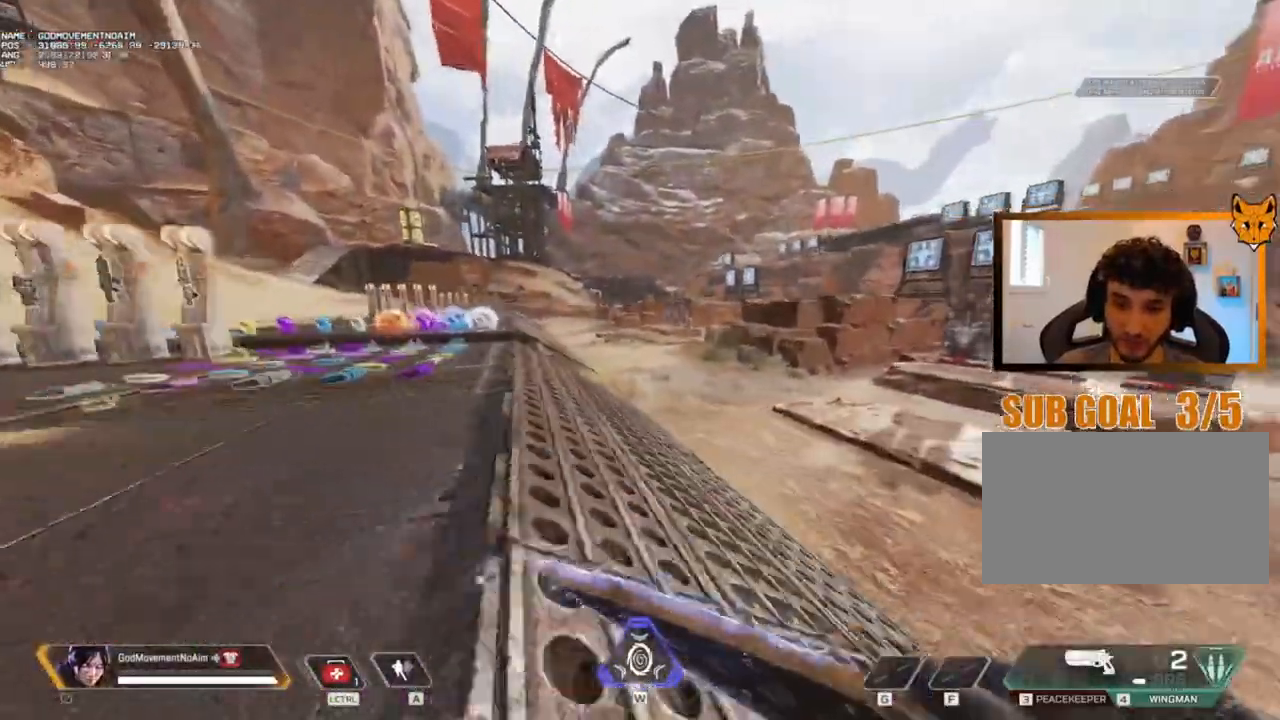
Gameplay with keyboard and mouse; each line is a JSON object with the keys and mouse buttons held at the frame after it. "events" lists presses ("down") and releases ("up") of "1", "2", "3", "4", "a", "alt", "c", "ctrl", "d", "e", "f", "g", "q", "r", "s", "shift", "tab", "v", "w", "z", "mouse_left", "mouse_wheel", "mouse_right", "mouse_mb4" and "mouse_mb5" between this image and that frame as [ms after this image, input, new state], when the widget could be followed in between. "mouse_left", "mouse_wheel", "mouse_right", "mouse_mb4", "mouse_mb5" = the "left", "wheel", "right", "mb4", "mb5" buttons of the "mouse" list. No other keys are recorded. "wheel" means that the mouse wheel is clicked or scrolled. Not read: mouse_move.
{"keys": ["d", "v"], "mouse": [], "events": [[417, "d", "down"], [417, "shift", "up"], [467, "z", "up"]]}
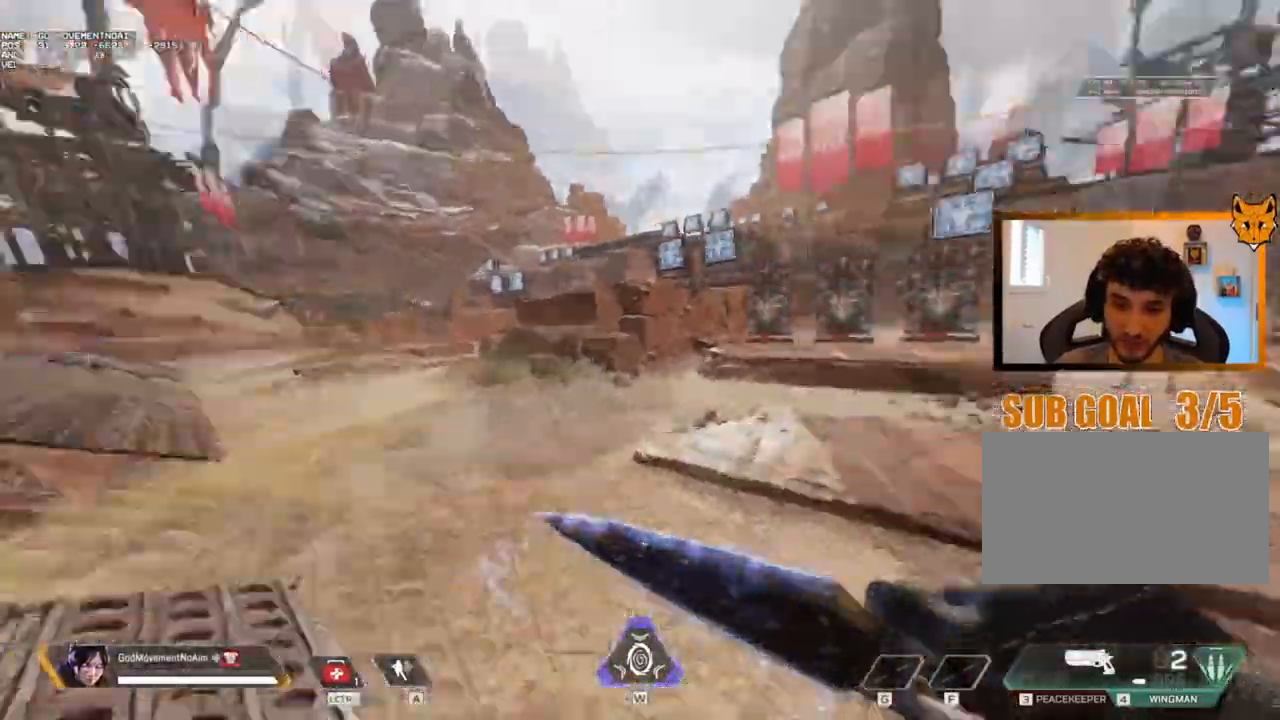
{"keys": ["shift", "z"], "mouse": [], "events": [[200, "shift", "down"], [200, "z", "down"], [300, "d", "up"], [300, "v", "up"]]}
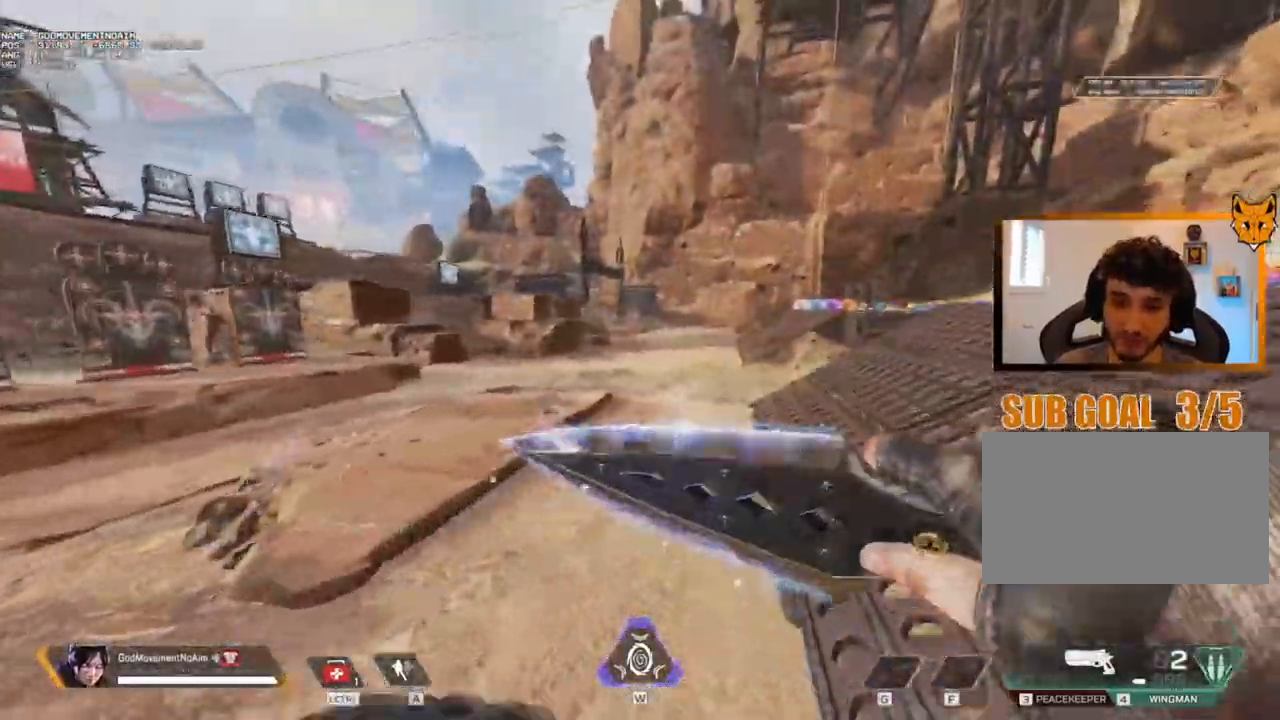
{"keys": ["shift", "z"], "mouse": [], "events": []}
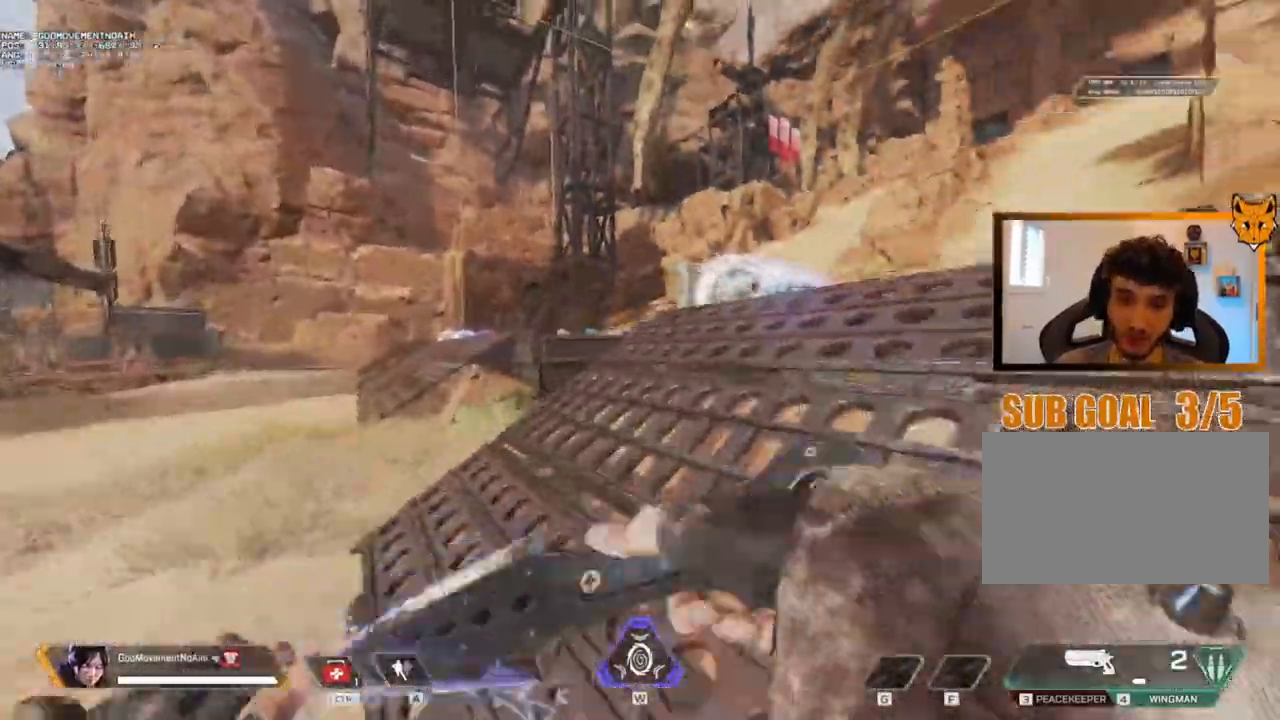
{"keys": ["shift", "z"], "mouse": [], "events": []}
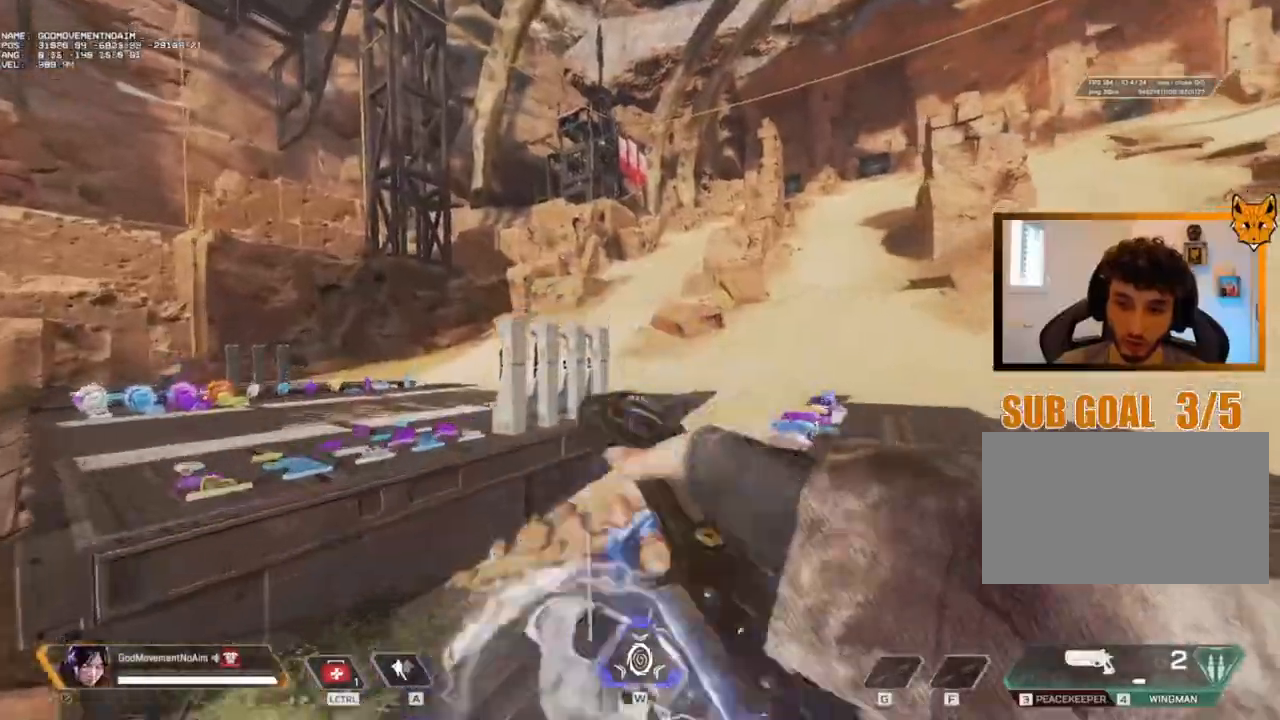
{"keys": ["q", "shift", "z"], "mouse": [], "events": [[84, "d", "down"], [134, "shift", "up"], [134, "z", "up"], [267, "s", "down"], [317, "q", "down"], [317, "shift", "down"], [367, "d", "up"], [367, "s", "up"], [501, "z", "down"]]}
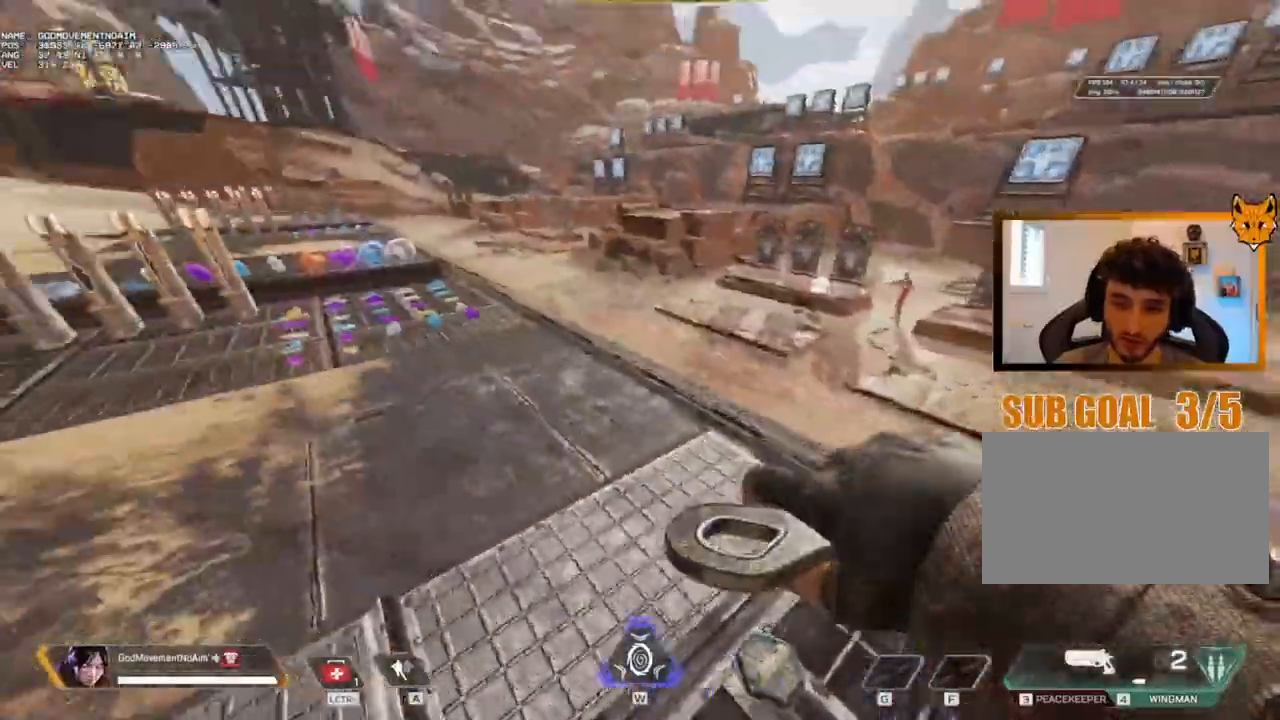
{"keys": ["shift", "z"], "mouse": [], "events": [[100, "q", "up"]]}
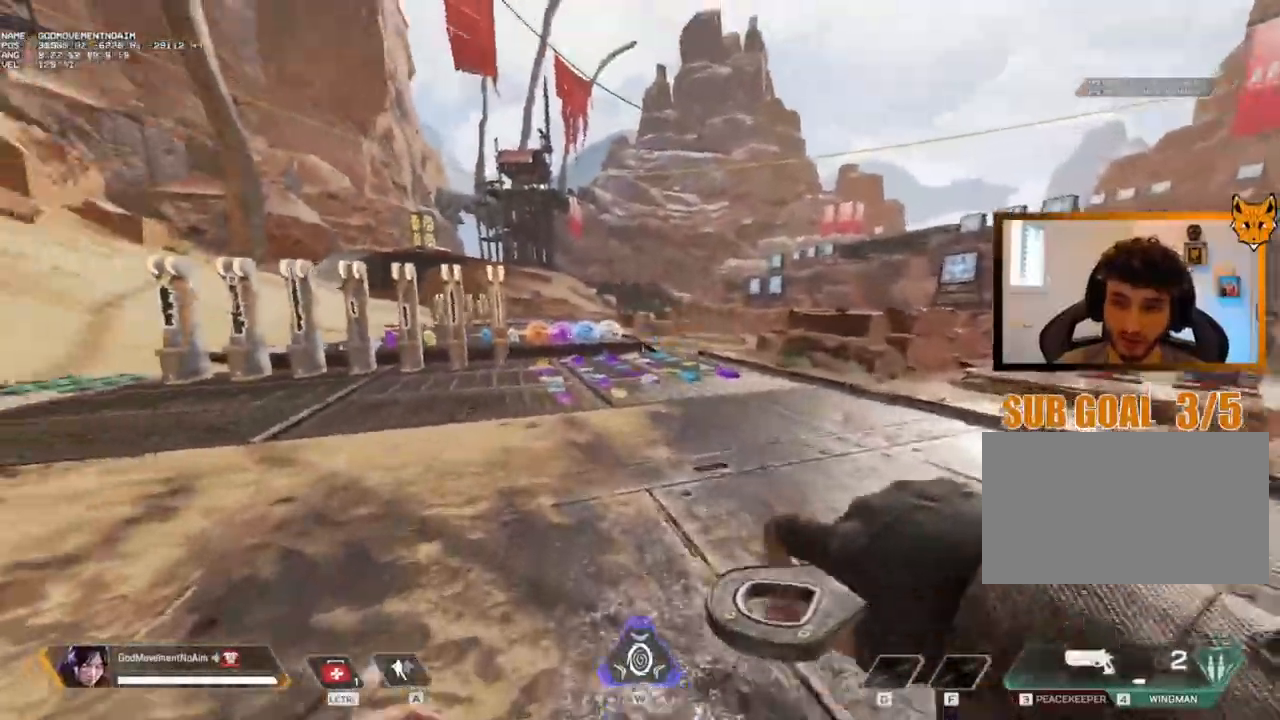
{"keys": ["shift", "z"], "mouse": []}
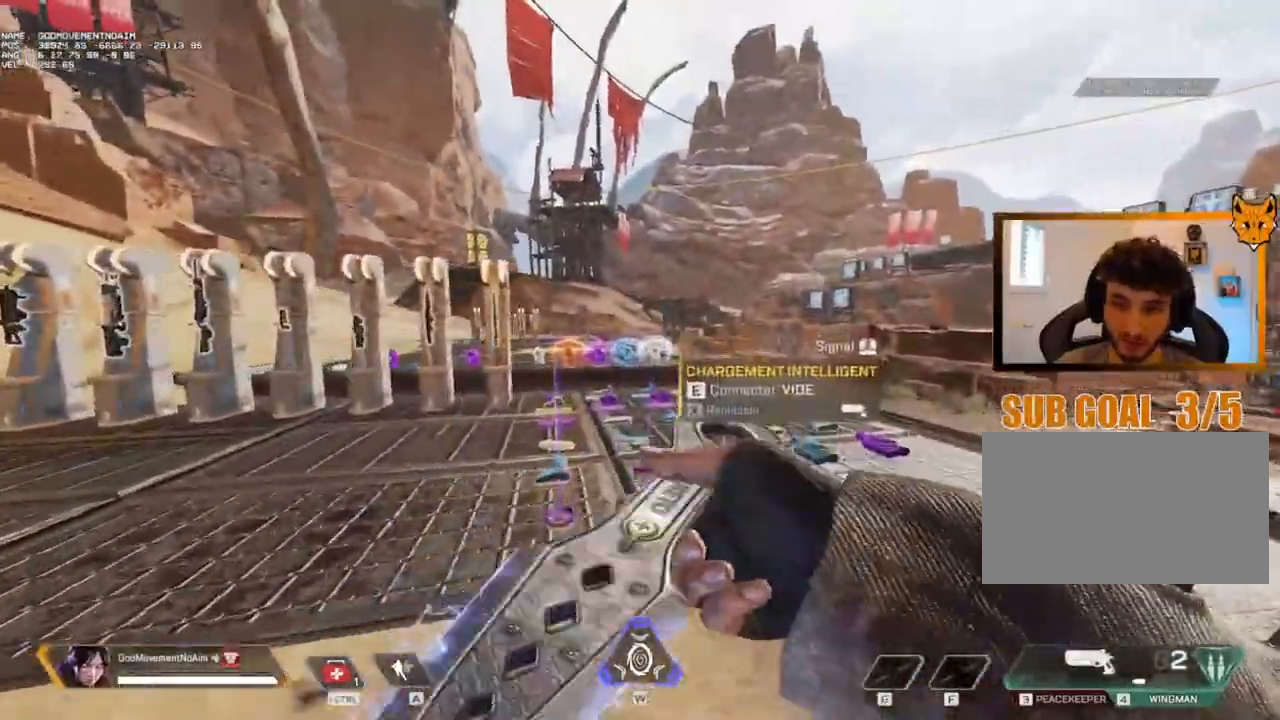
{"keys": ["shift", "v", "z"], "mouse": [], "events": [[367, "v", "down"]]}
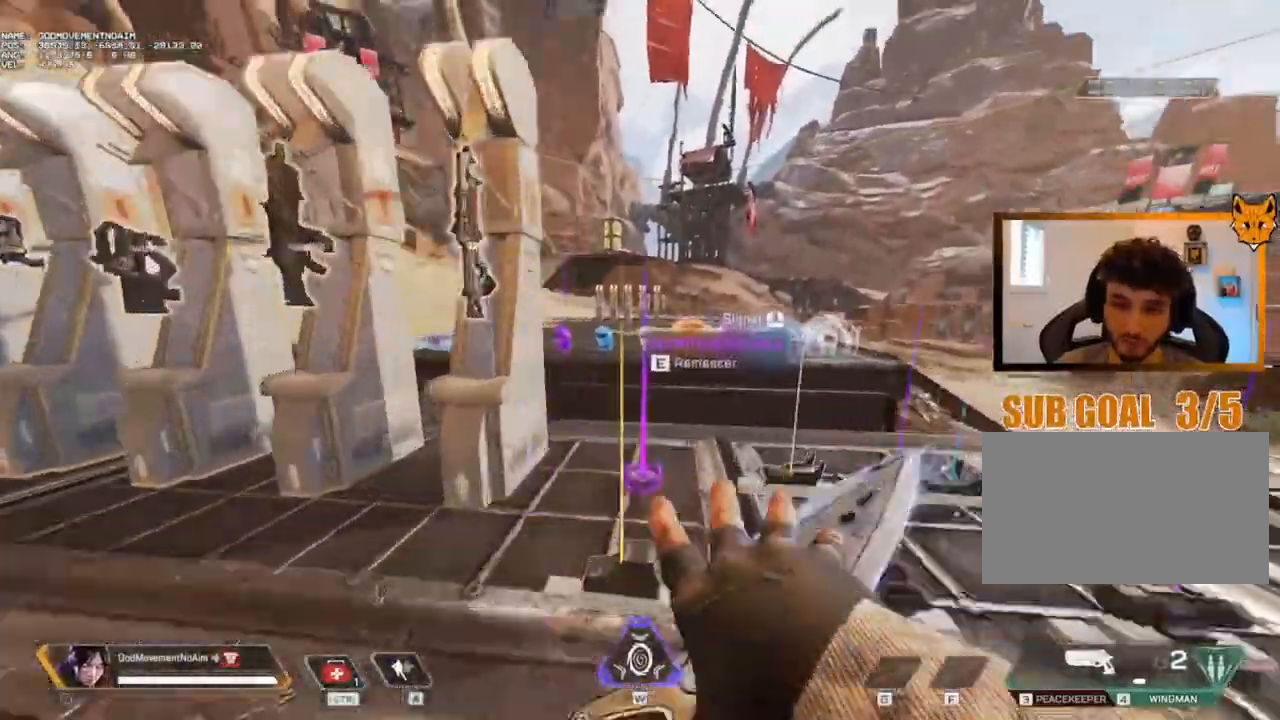
{"keys": ["q"], "mouse": [], "events": [[300, "q", "down"], [350, "v", "up"], [401, "shift", "up"], [401, "z", "up"]]}
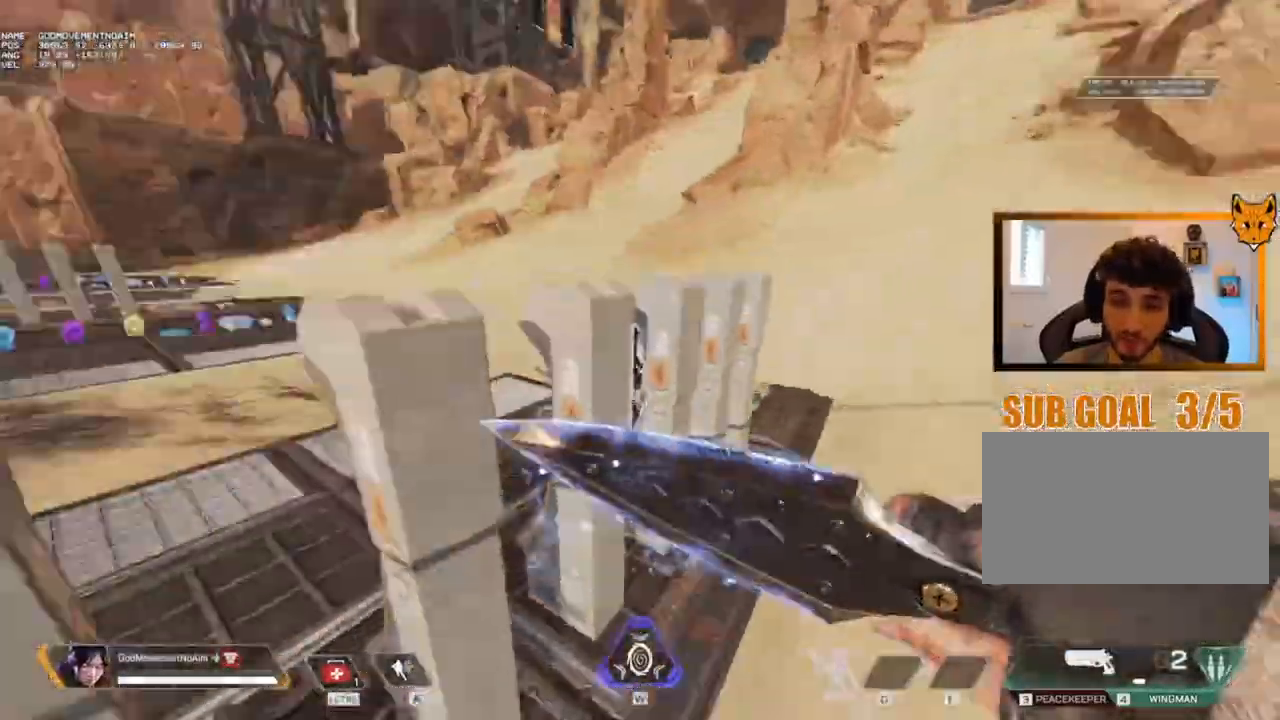
{"keys": ["d"], "mouse": [], "events": [[83, "q", "up"], [133, "d", "down"]]}
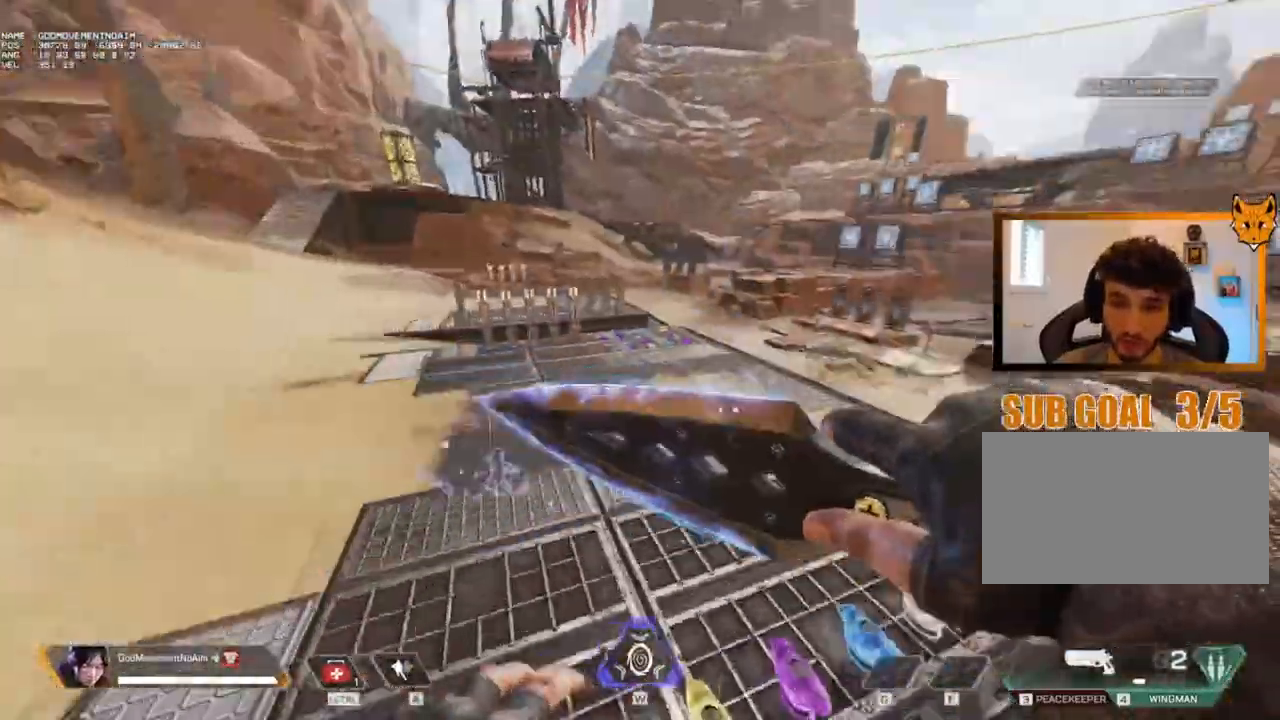
{"keys": ["shift", "z"], "mouse": [], "events": [[200, "z", "down"], [250, "d", "up"], [250, "shift", "down"]]}
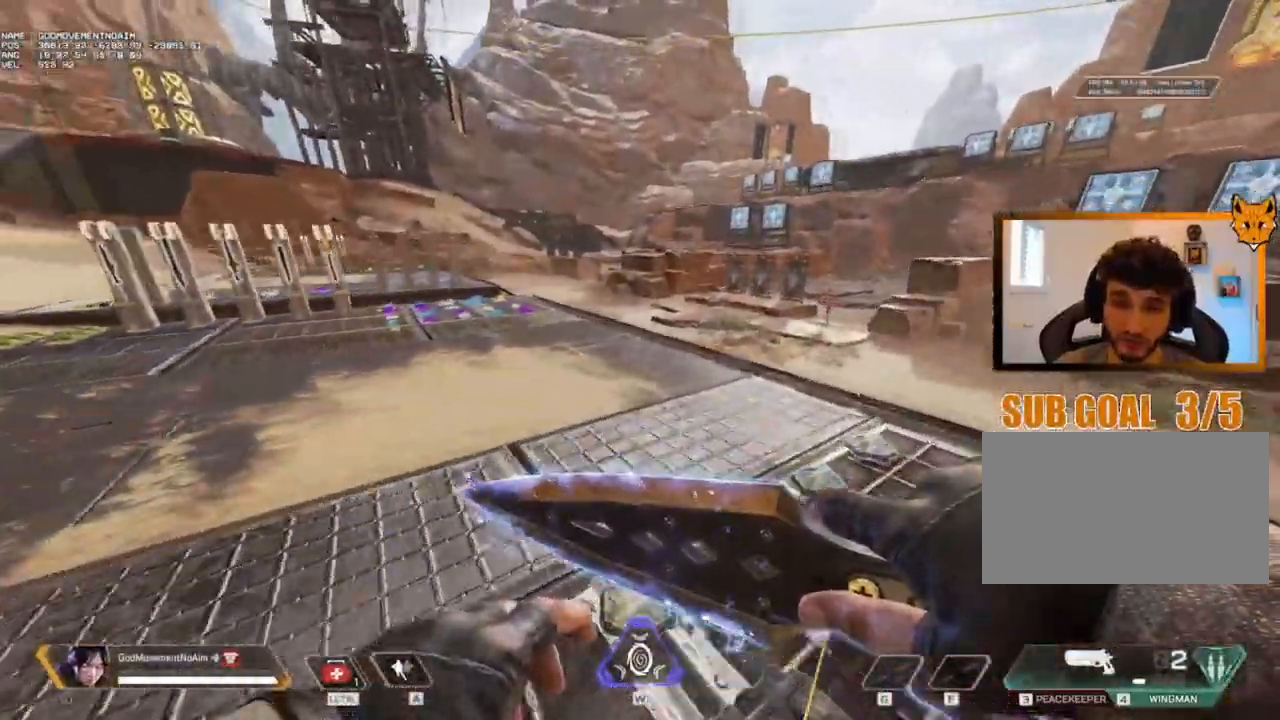
{"keys": ["shift", "z"], "mouse": [], "events": []}
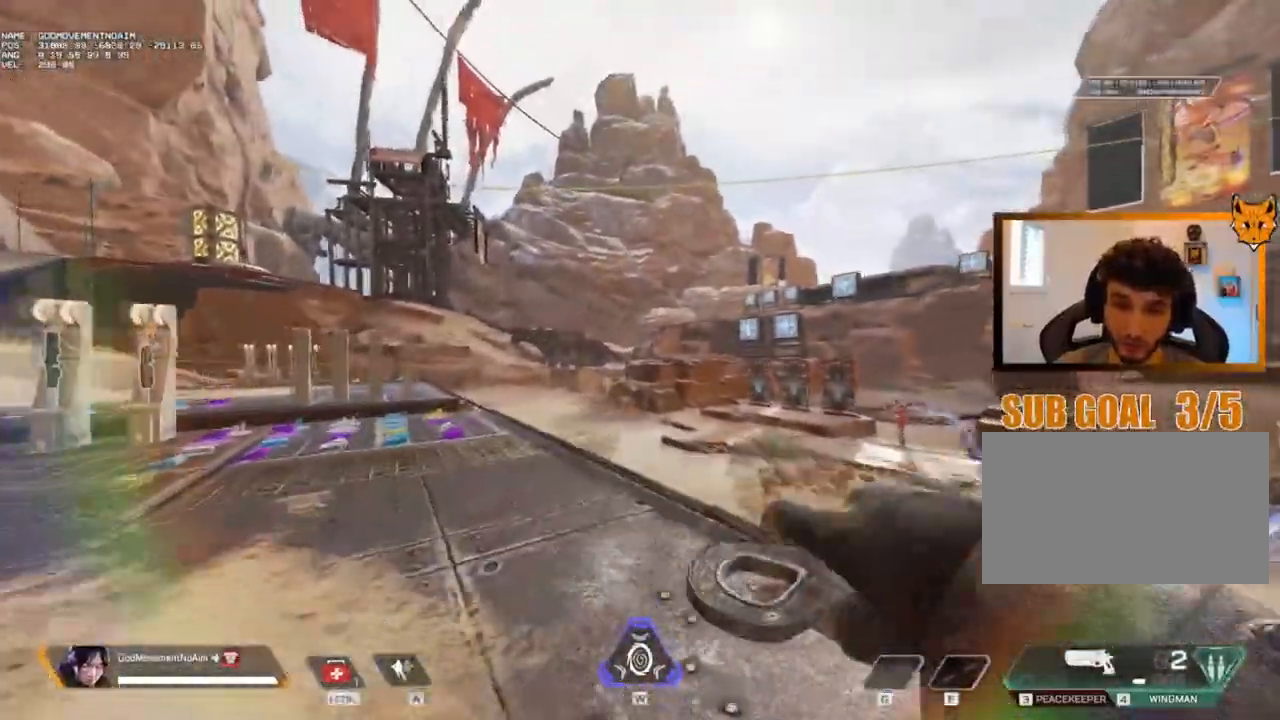
{"keys": ["shift", "v", "z"], "mouse": [], "events": [[467, "v", "down"]]}
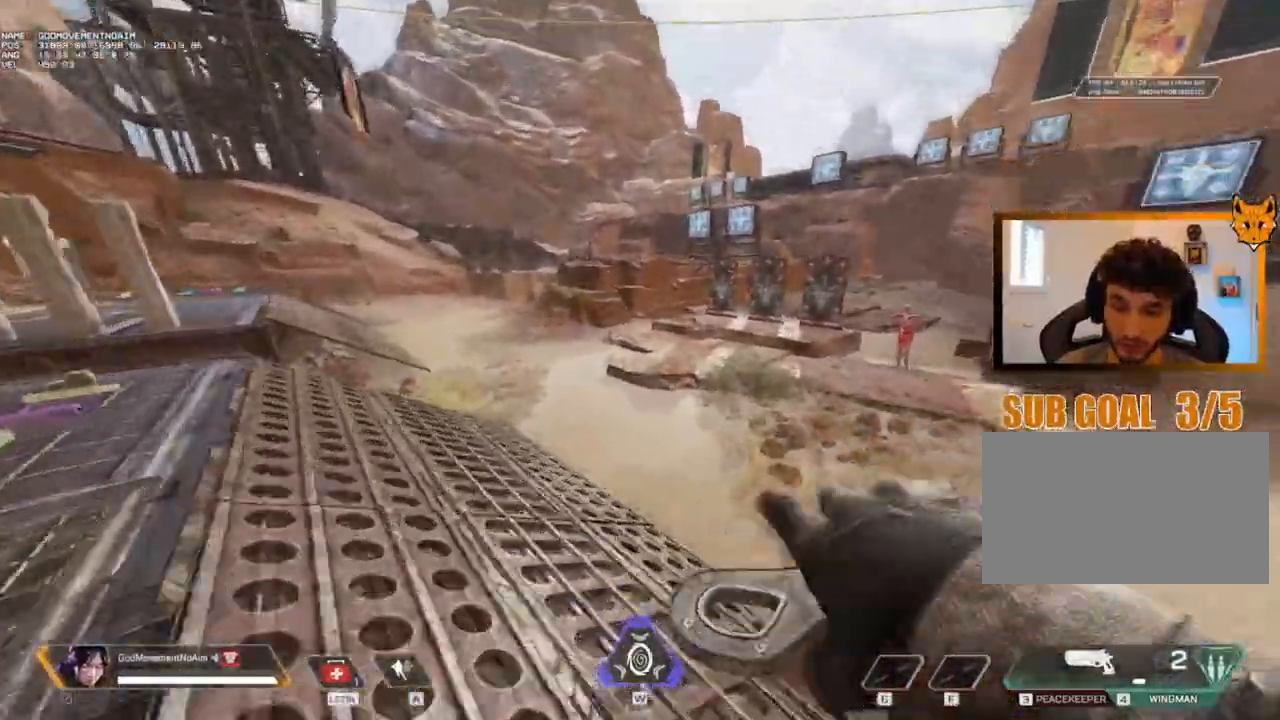
{"keys": ["d", "v"], "mouse": [], "events": [[383, "d", "down"], [400, "shift", "up"], [400, "z", "up"]]}
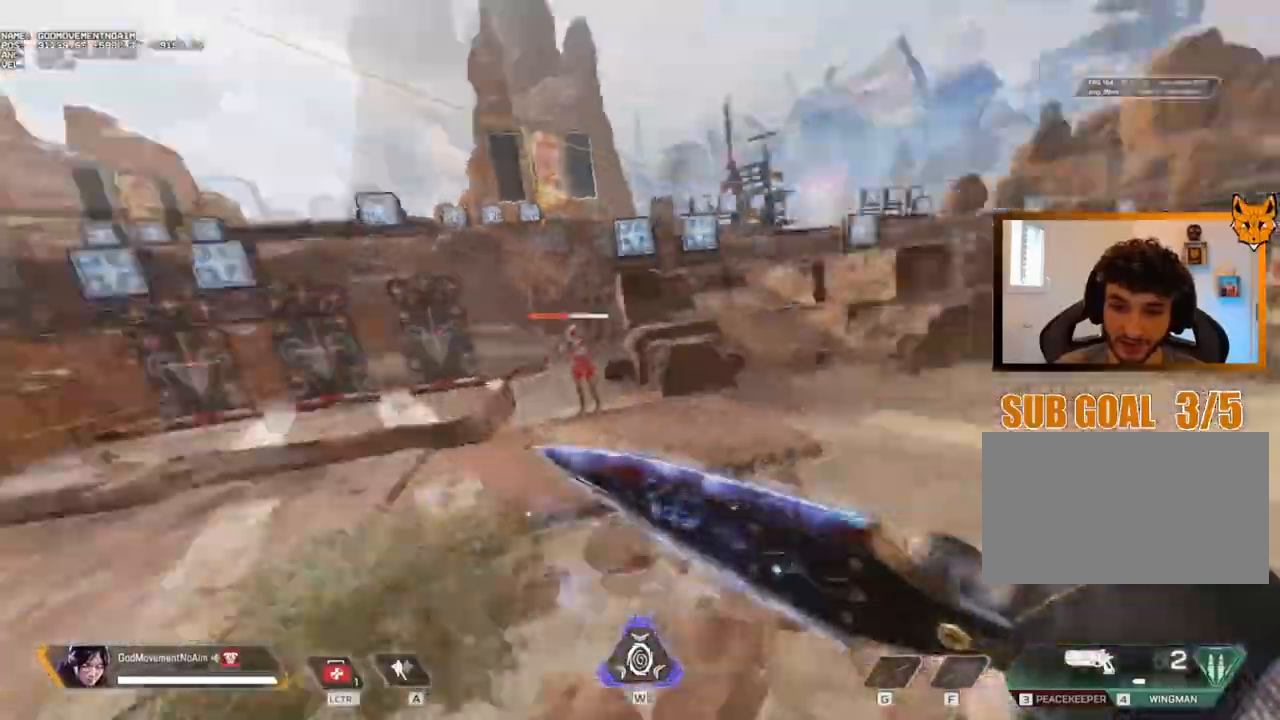
{"keys": ["shift", "z"], "mouse": [], "events": [[134, "z", "down"], [167, "shift", "down"], [234, "d", "up"], [234, "v", "up"]]}
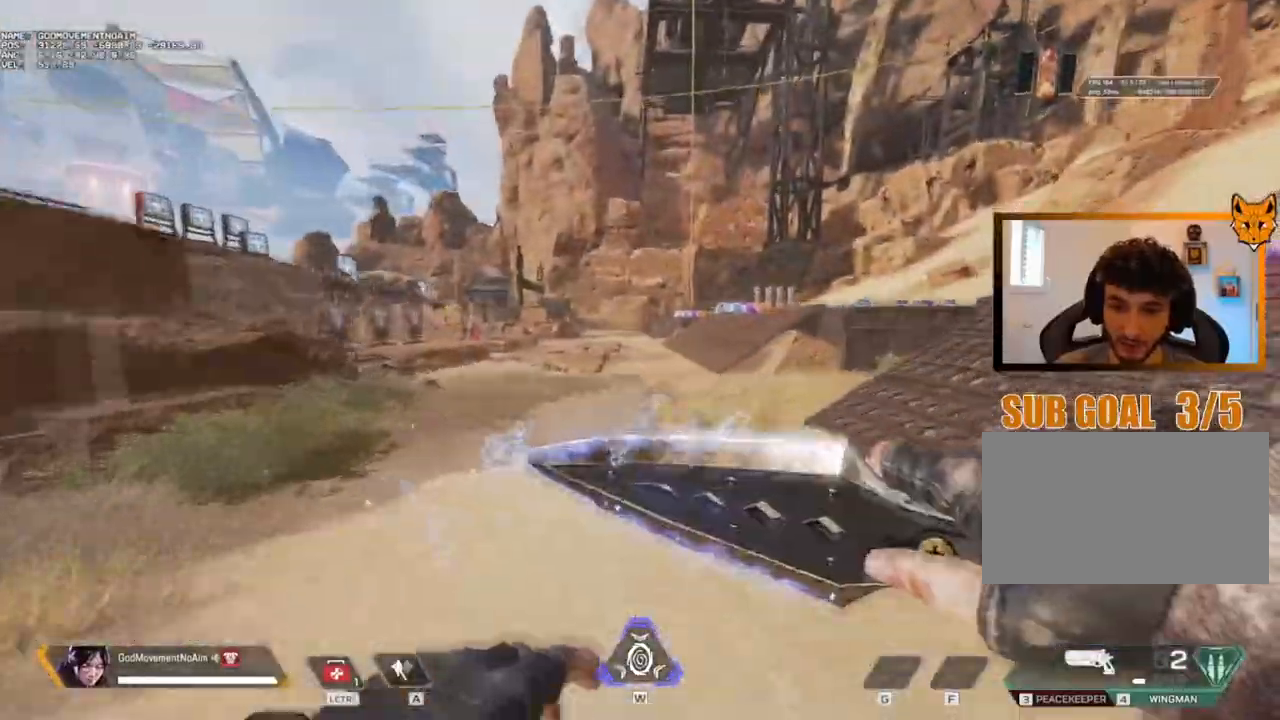
{"keys": ["shift", "z"], "mouse": [], "events": []}
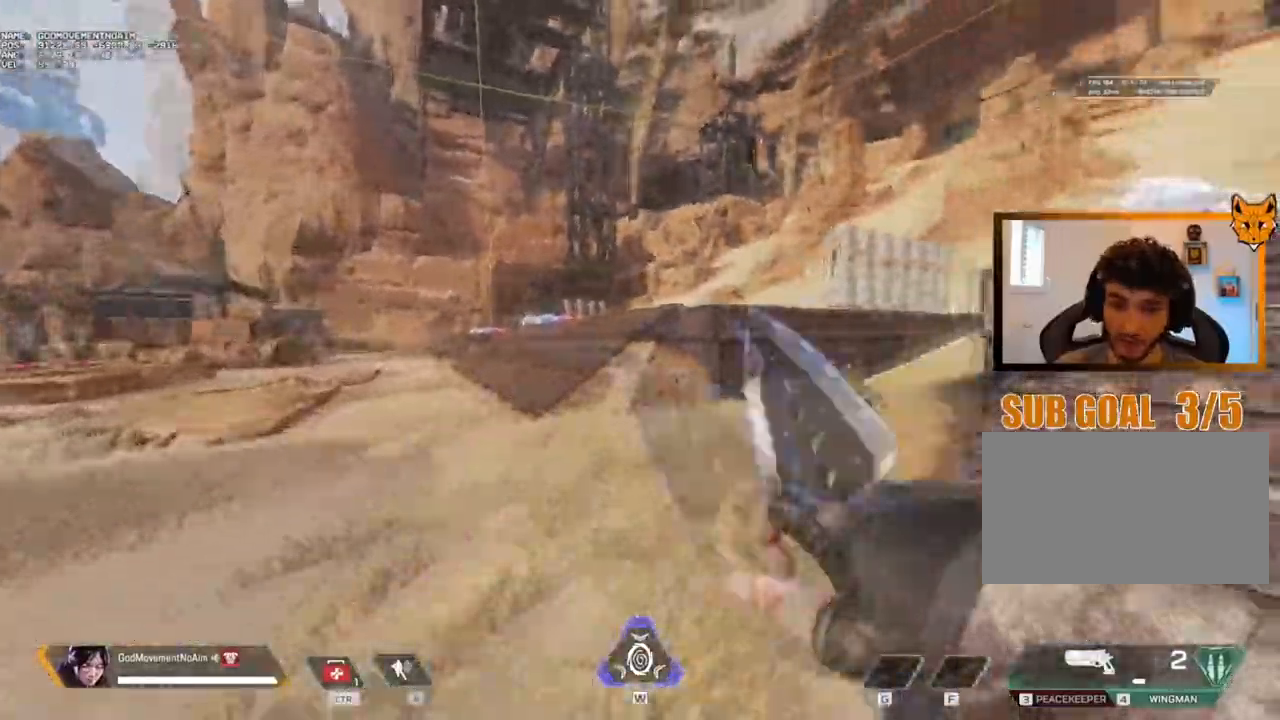
{"keys": ["shift", "z"], "mouse": [], "events": []}
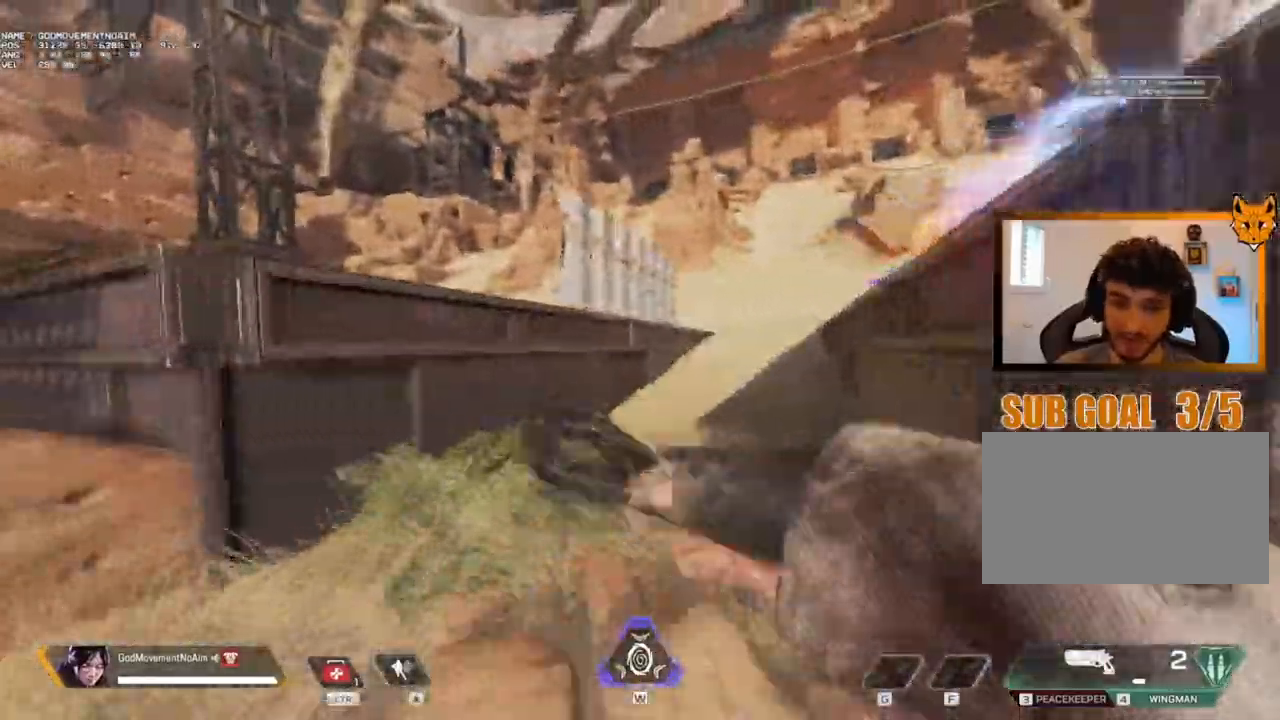
{"keys": ["shift", "z"], "mouse": []}
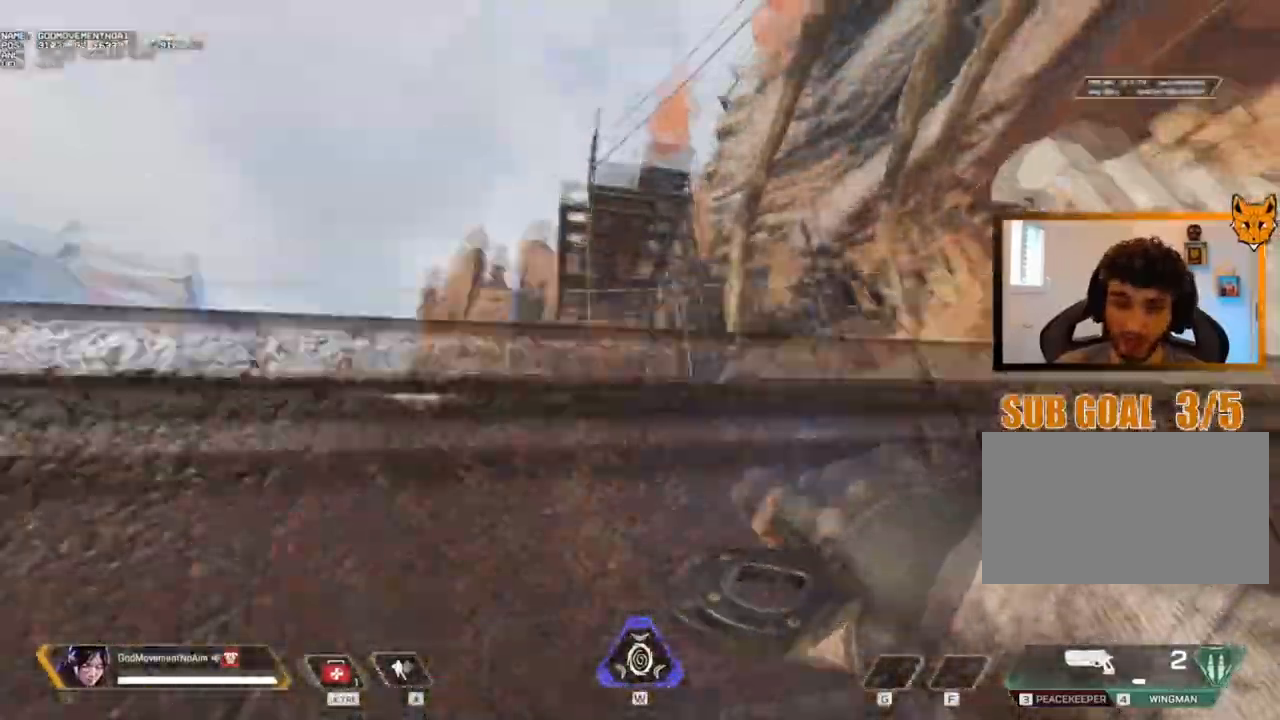
{"keys": ["shift", "v", "z"], "mouse": [], "events": [[451, "v", "down"]]}
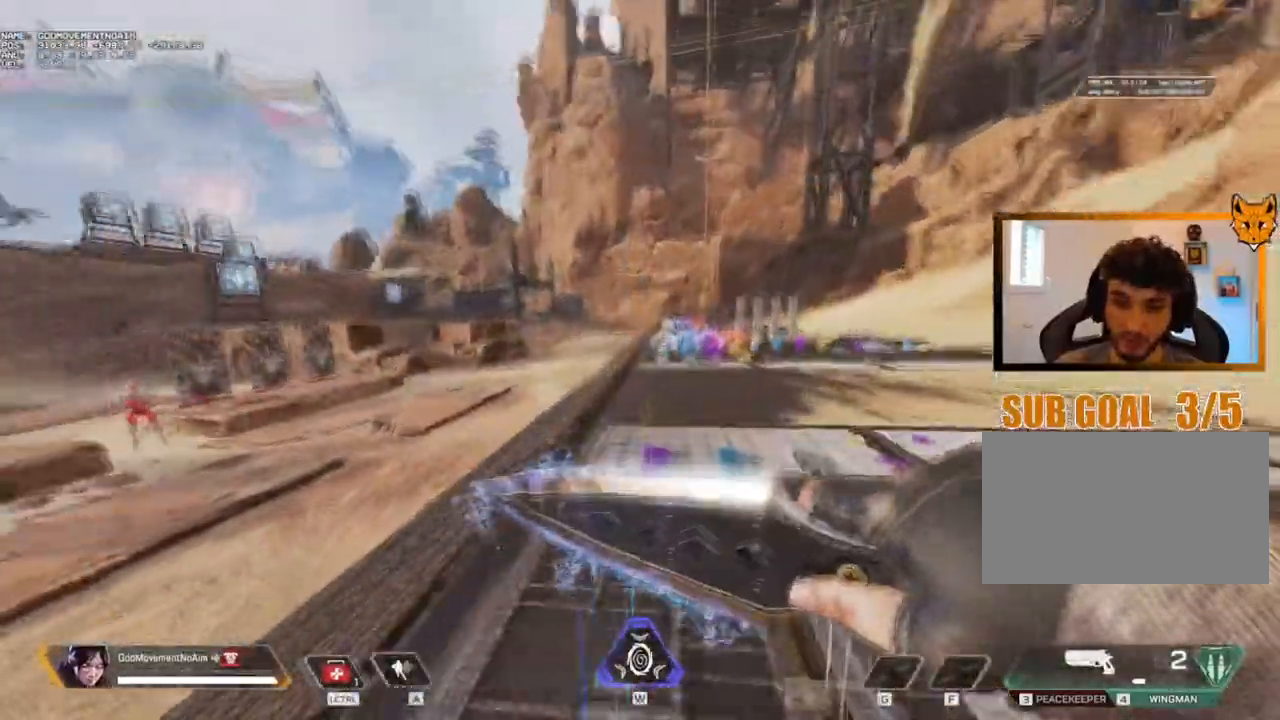
{"keys": ["shift", "v", "z"], "mouse": [], "events": []}
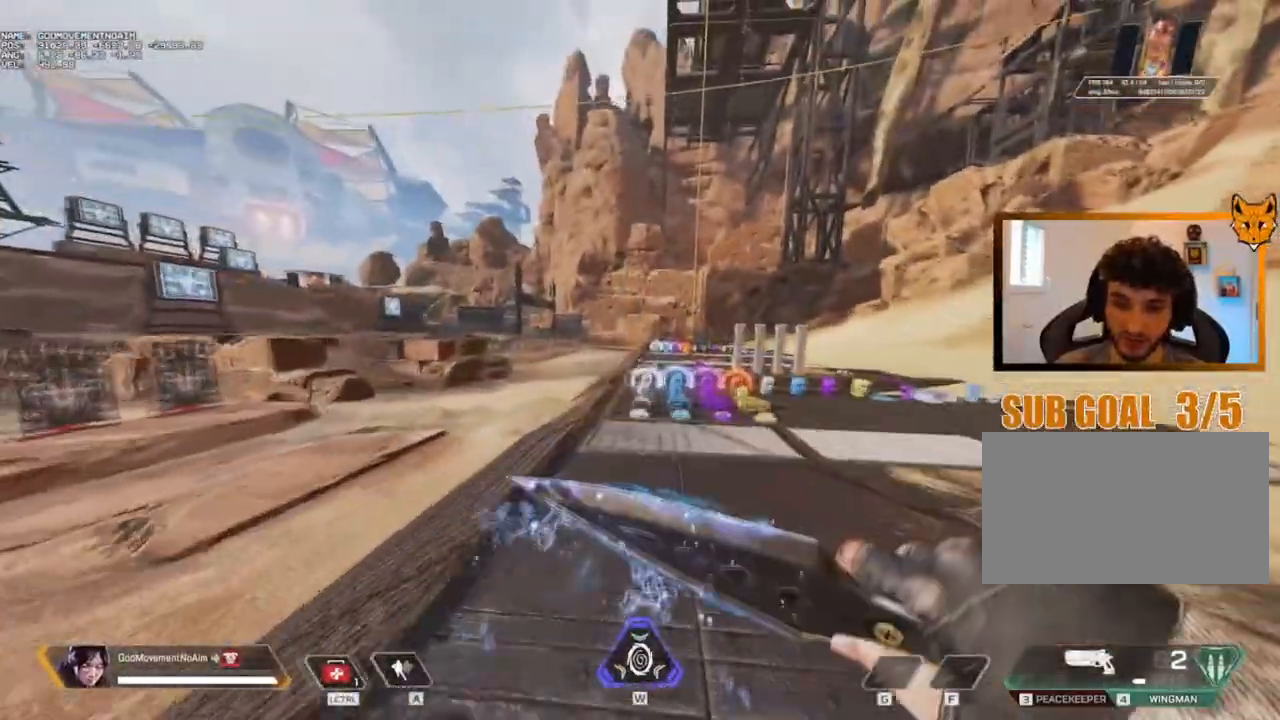
{"keys": ["d", "v"], "mouse": [], "events": [[351, "d", "down"], [401, "shift", "up"], [418, "z", "up"]]}
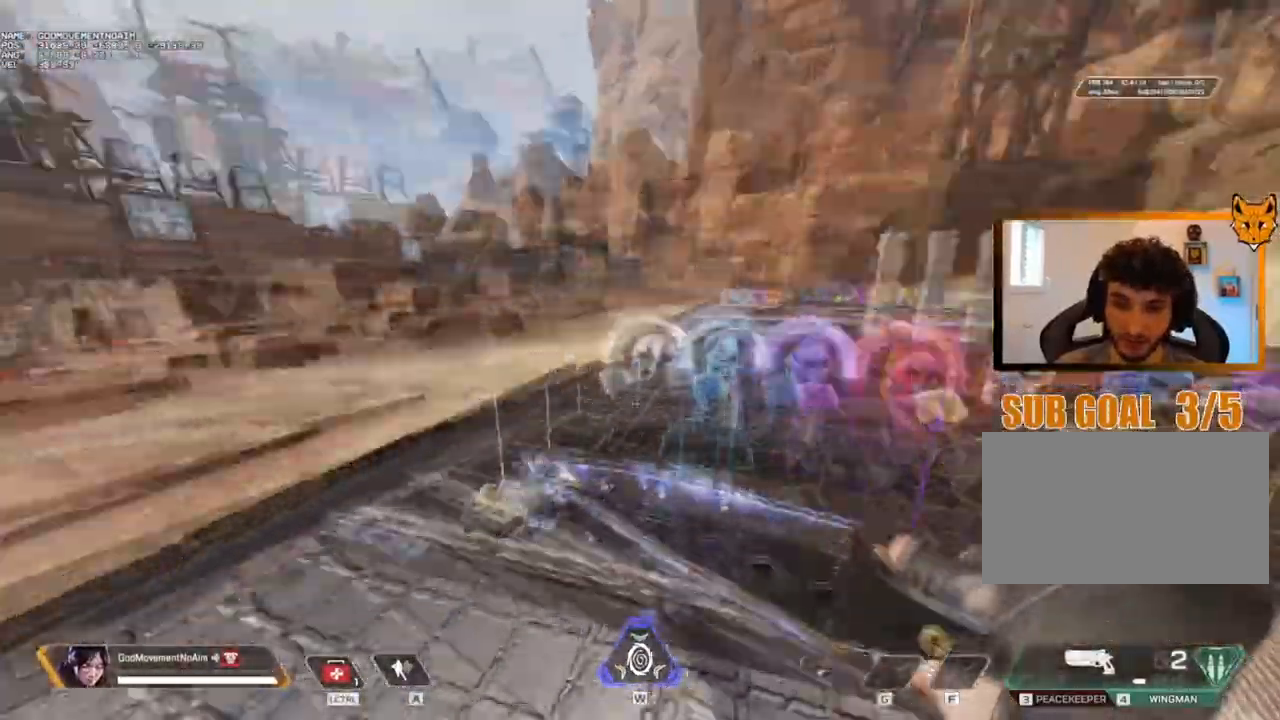
{"keys": ["q", "shift", "z"], "mouse": [], "events": [[50, "s", "down"], [100, "q", "down"], [150, "d", "up"], [150, "s", "up"], [234, "shift", "down"], [284, "z", "down"], [334, "v", "up"]]}
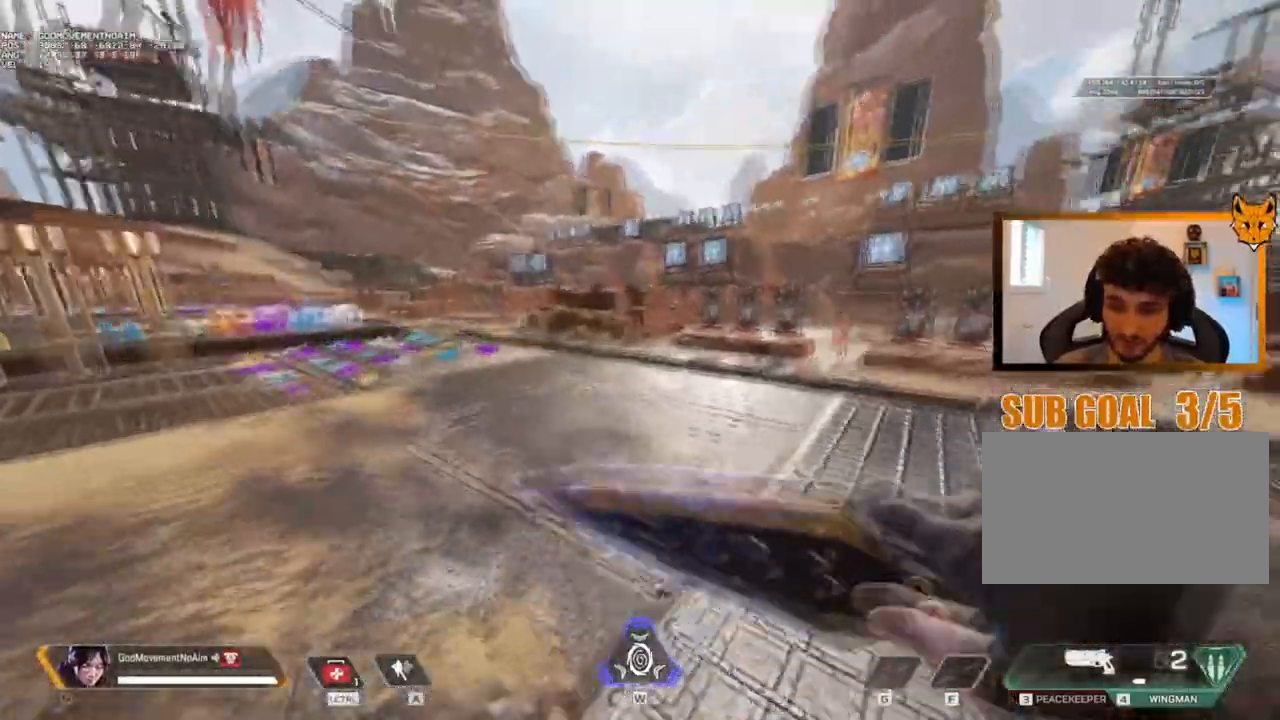
{"keys": ["d"], "mouse": [], "events": [[401, "d", "down"], [401, "q", "up"], [451, "shift", "up"], [451, "z", "up"]]}
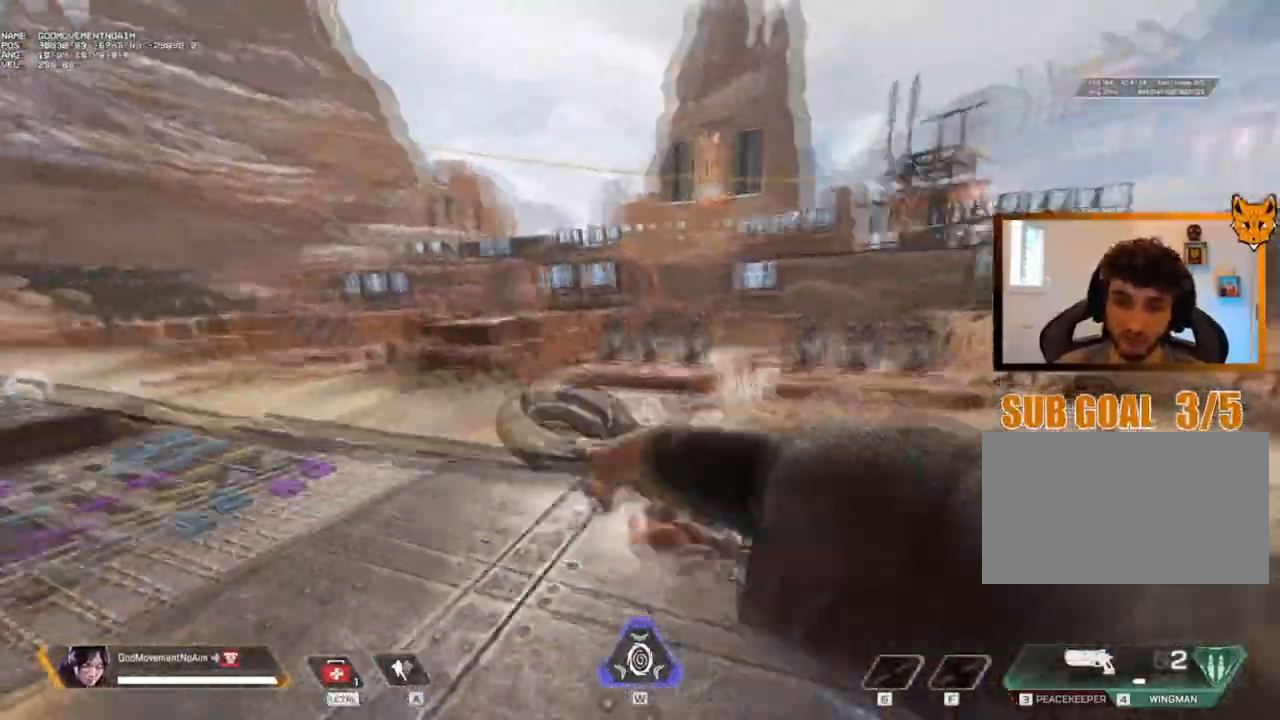
{"keys": ["q", "shift", "z"], "mouse": [], "events": [[67, "mouse_right", "down"], [83, "s", "down"], [183, "q", "down"], [200, "mouse_right", "up"], [234, "d", "up"], [234, "s", "up"], [317, "shift", "down"], [467, "z", "down"]]}
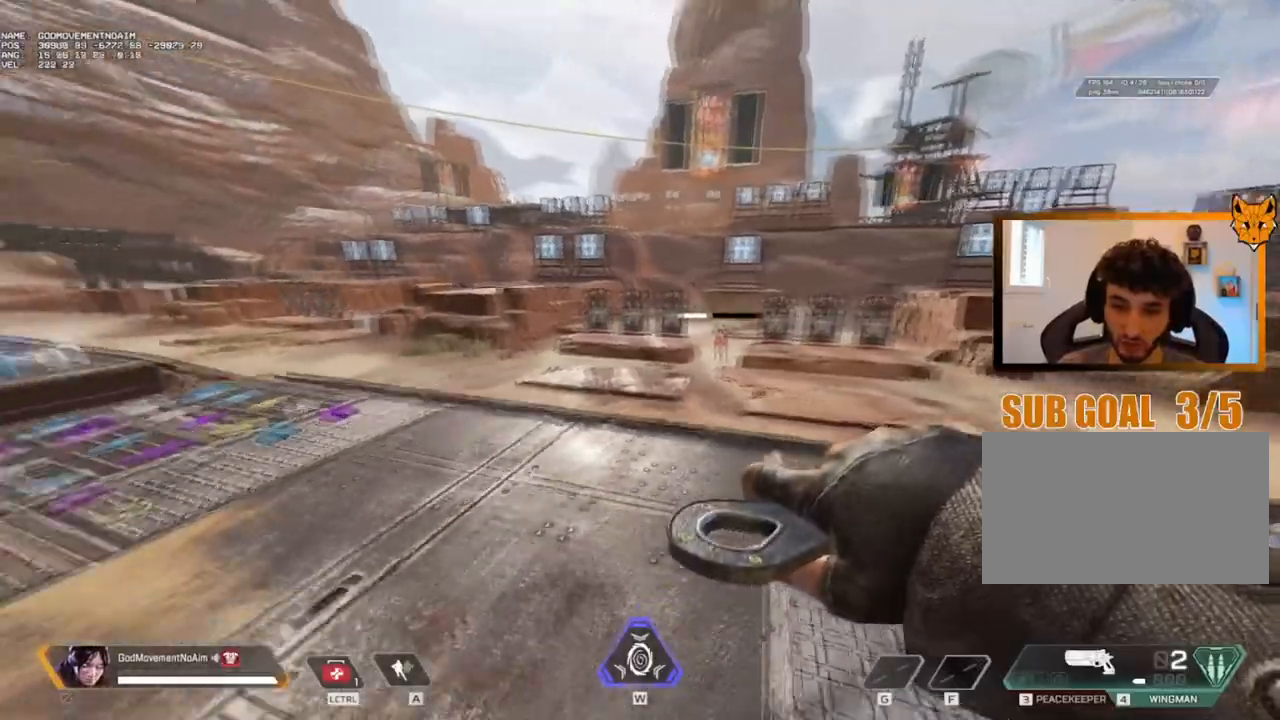
{"keys": ["shift", "z"], "mouse": [], "events": [[251, "q", "up"]]}
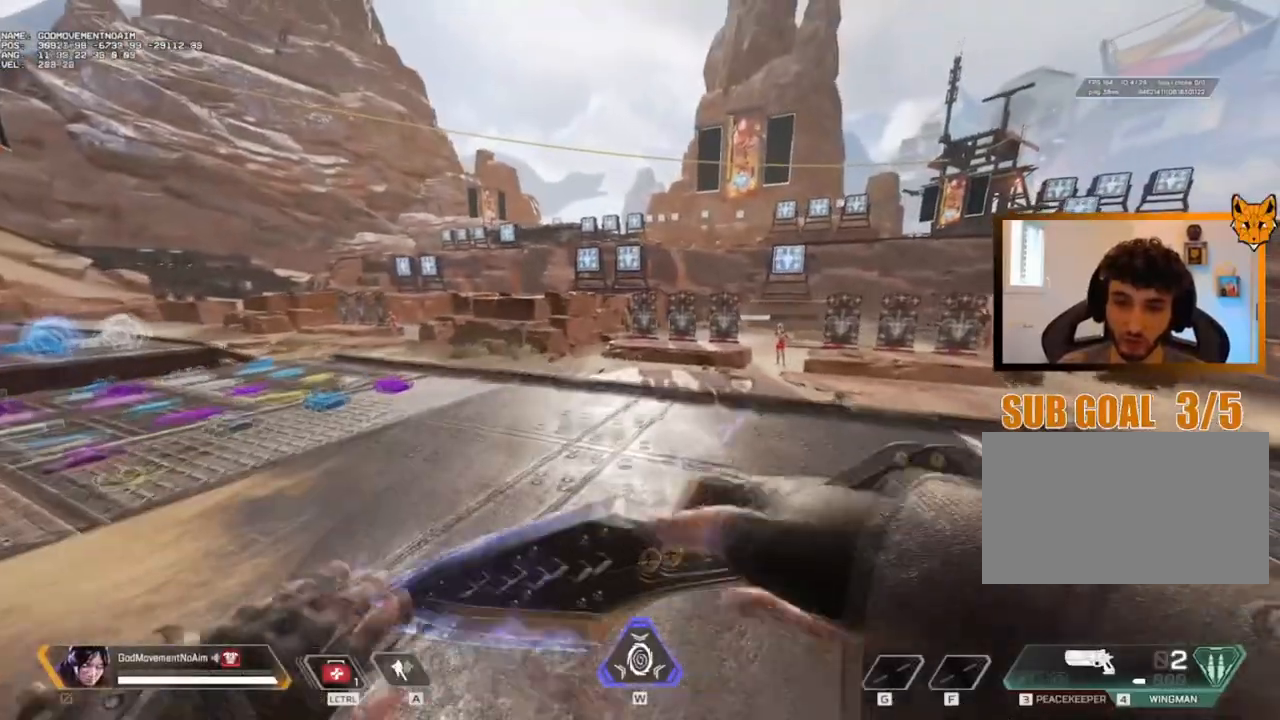
{"keys": ["shift", "z"], "mouse": [], "events": []}
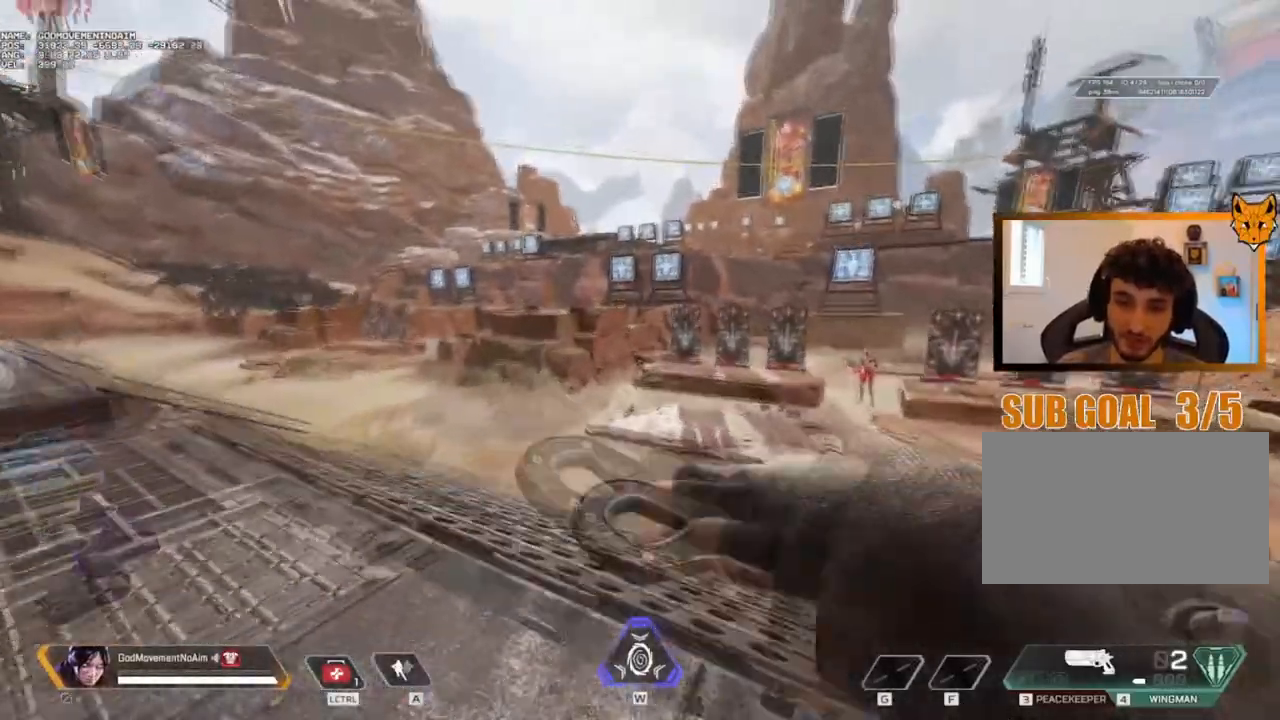
{"keys": [], "mouse": [], "events": [[51, "d", "down"], [101, "shift", "up"], [101, "z", "up"], [134, "mouse_right", "down"], [201, "s", "down"], [284, "mouse_right", "up"], [301, "q", "down"], [351, "d", "up"], [351, "s", "up"], [484, "q", "up"]]}